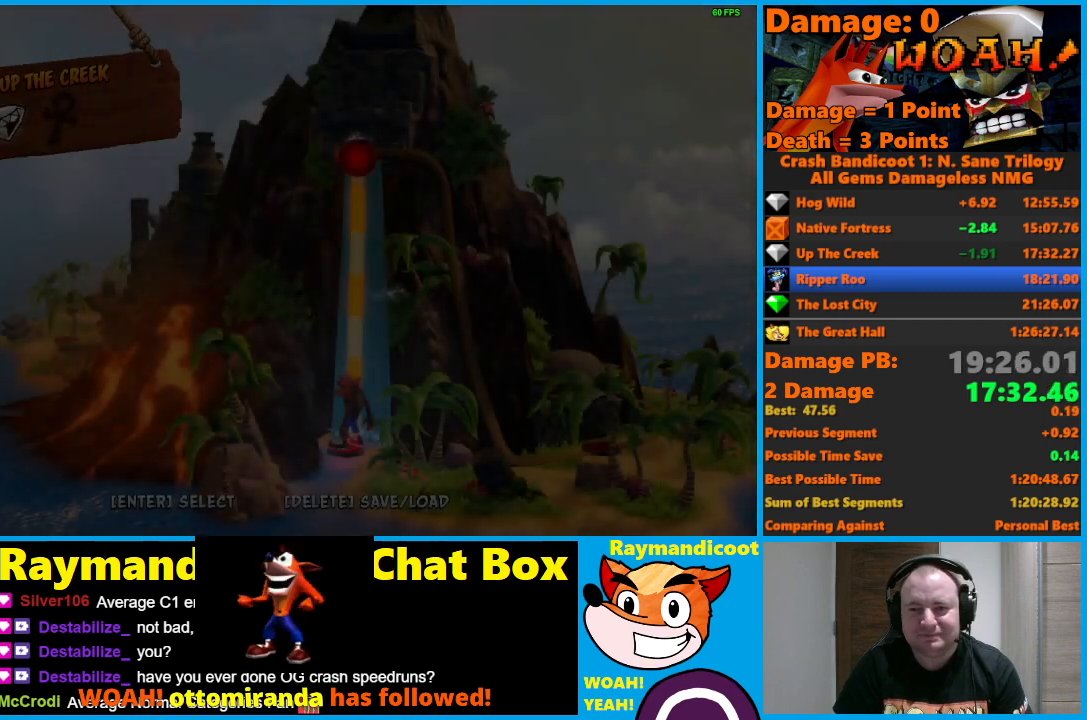
Gameplay with a controller (Xbox layout); each line is a JSON object with the inputs held at the frame after it. "events" lists button and stick changes between this image and that frame as [ms after this image, input, new state], when the widget could be followed in between.
{"buttons": ["A"], "left_stick": "center", "right_stick": "center", "events": [[317, "A", "down"], [400, "A", "up"], [450, "A", "down"]]}
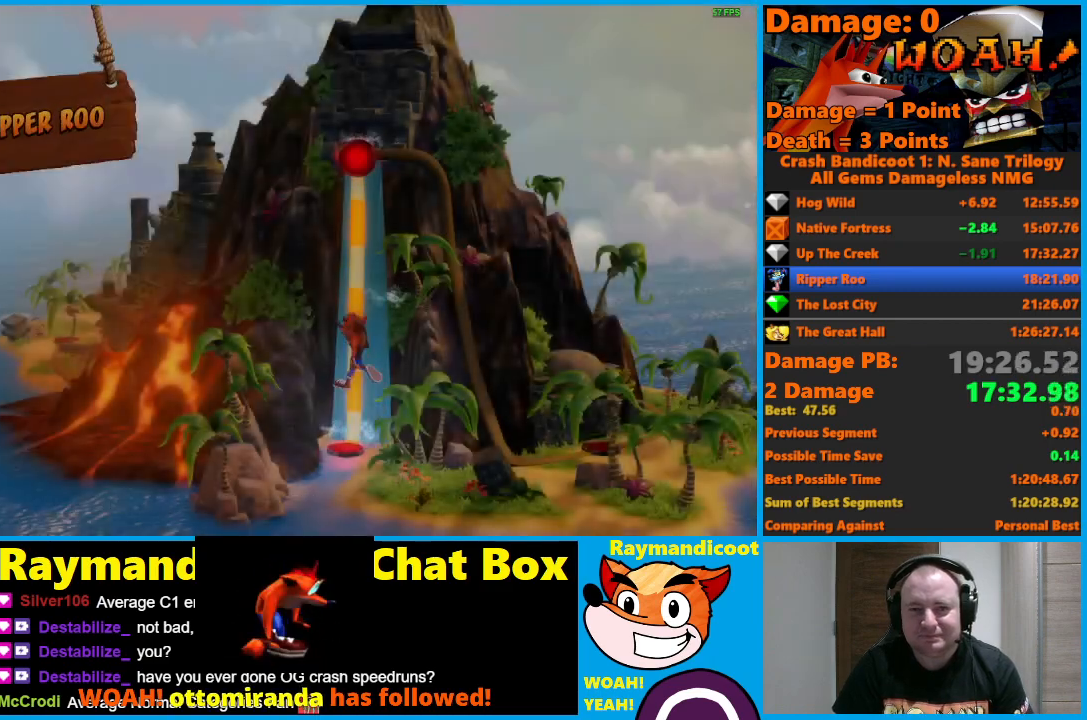
{"buttons": [], "left_stick": "center", "right_stick": "center", "events": [[67, "A", "up"], [100, "A", "down"], [183, "A", "up"], [233, "A", "down"], [333, "A", "up"], [383, "A", "down"], [450, "A", "up"]]}
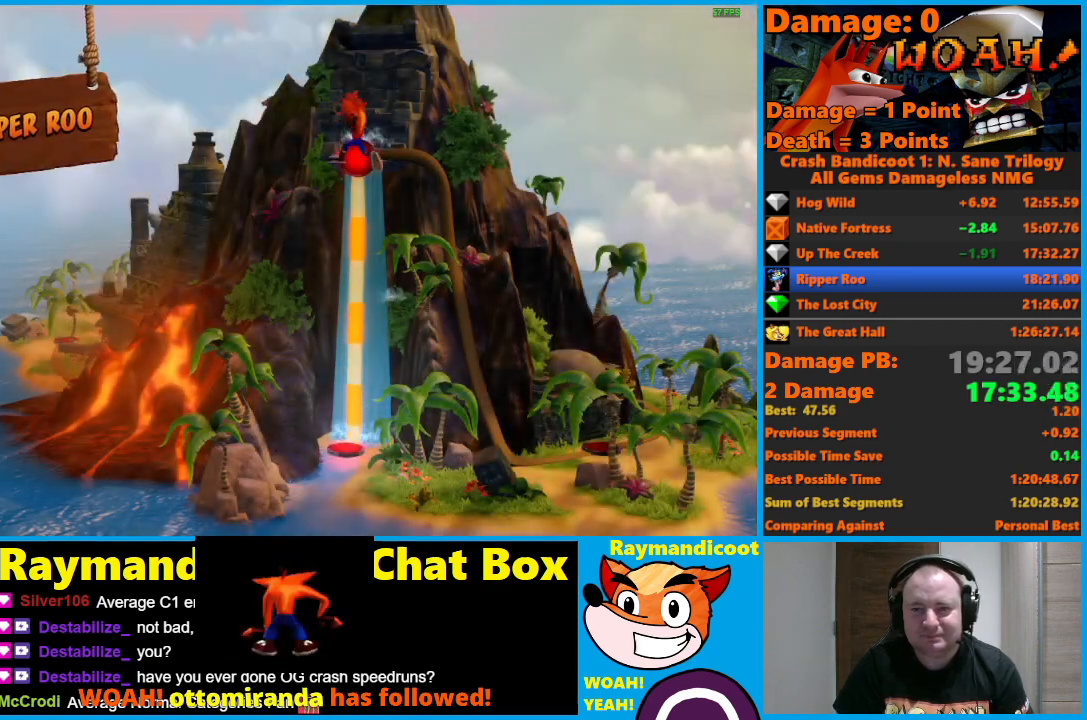
{"buttons": [], "left_stick": "center", "right_stick": "center", "events": [[17, "A", "down"], [100, "A", "up"], [150, "A", "down"], [217, "A", "up"], [283, "A", "down"], [383, "A", "up"]]}
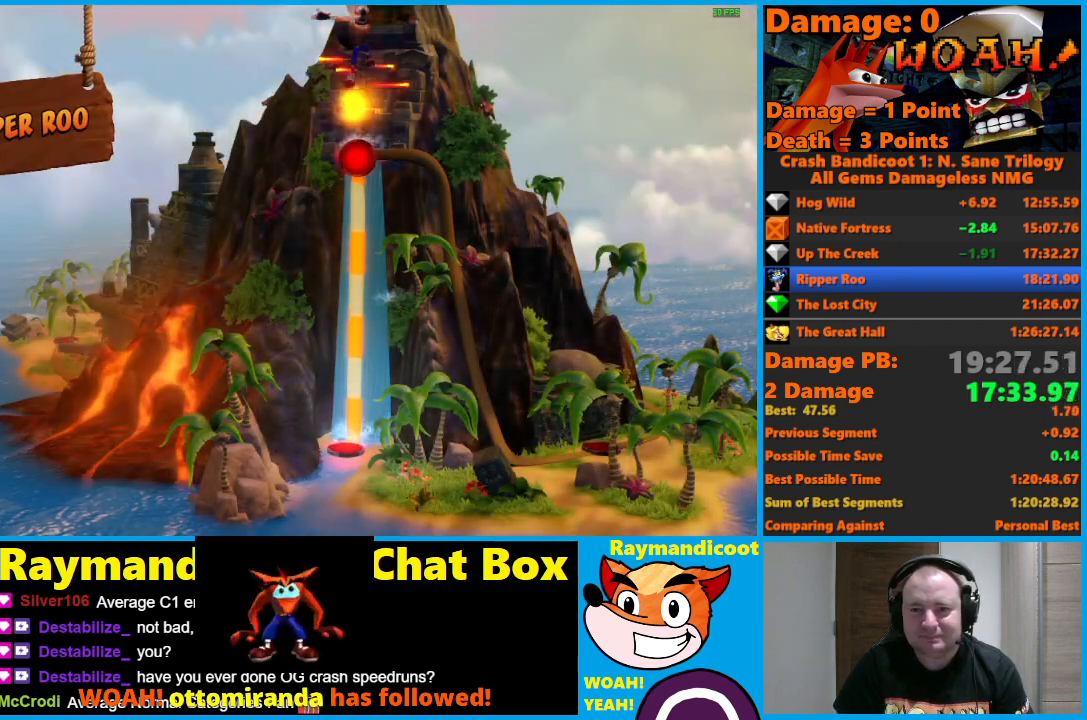
{"buttons": [], "left_stick": "center", "right_stick": "center", "events": []}
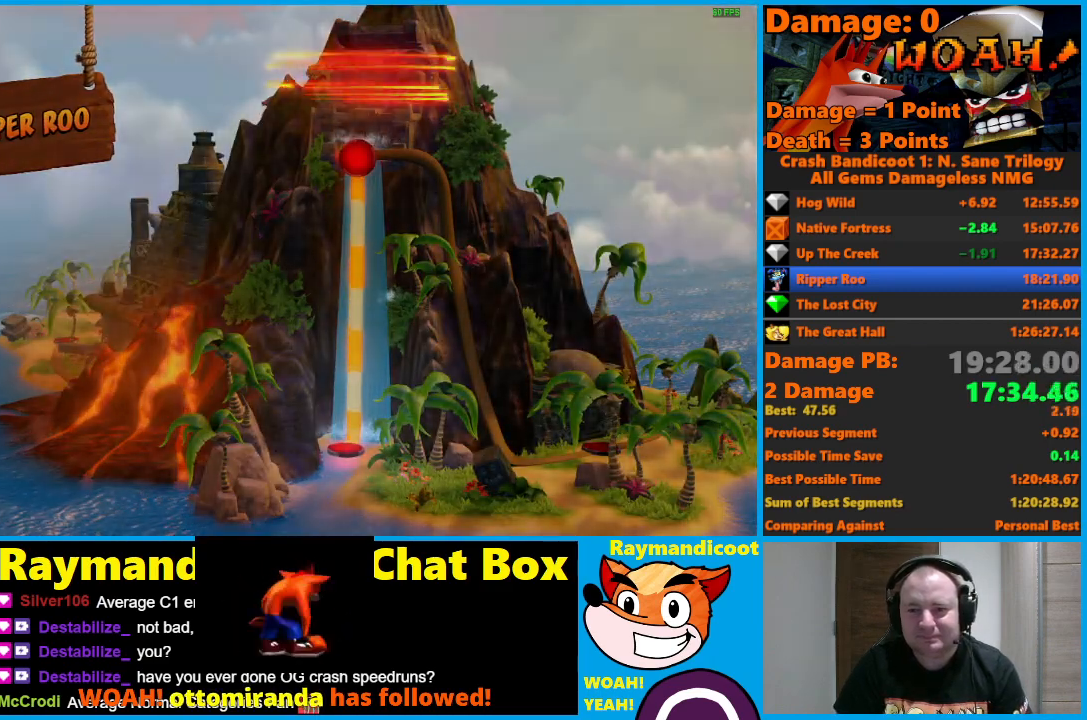
{"buttons": ["Y"], "left_stick": "center", "right_stick": "center", "events": [[150, "Y", "down"], [250, "Y", "up"], [317, "Y", "down"], [433, "Y", "up"], [483, "Y", "down"]]}
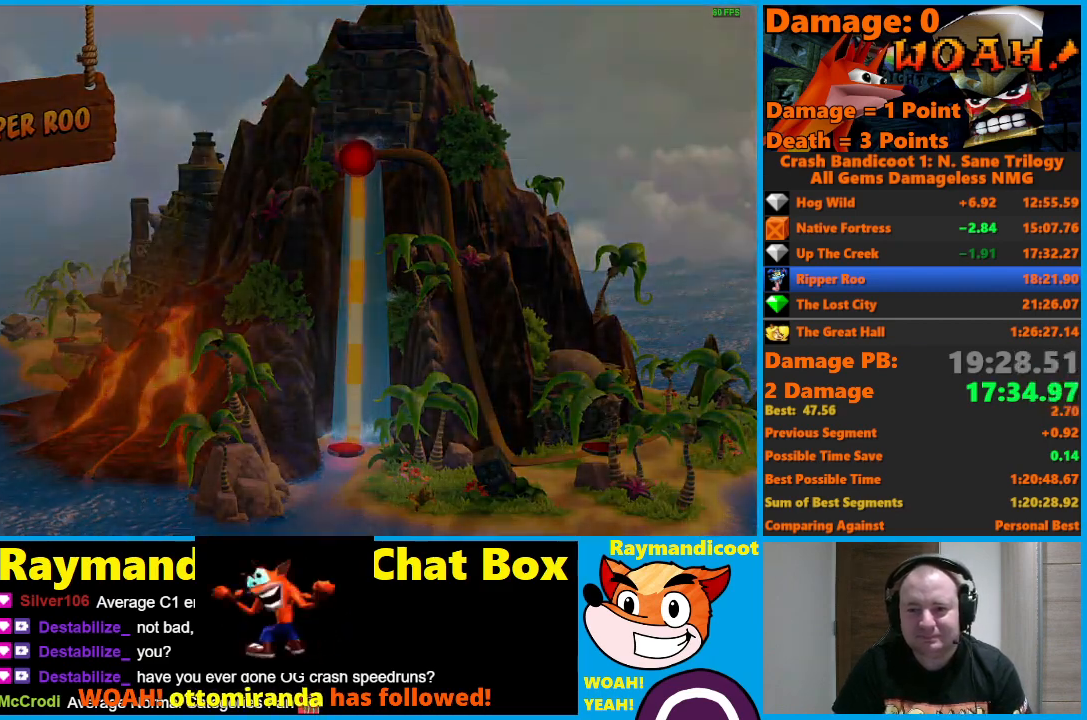
{"buttons": [], "left_stick": "center", "right_stick": "center", "events": [[100, "Y", "up"], [150, "Y", "down"], [267, "Y", "up"], [317, "Y", "down"], [433, "Y", "up"]]}
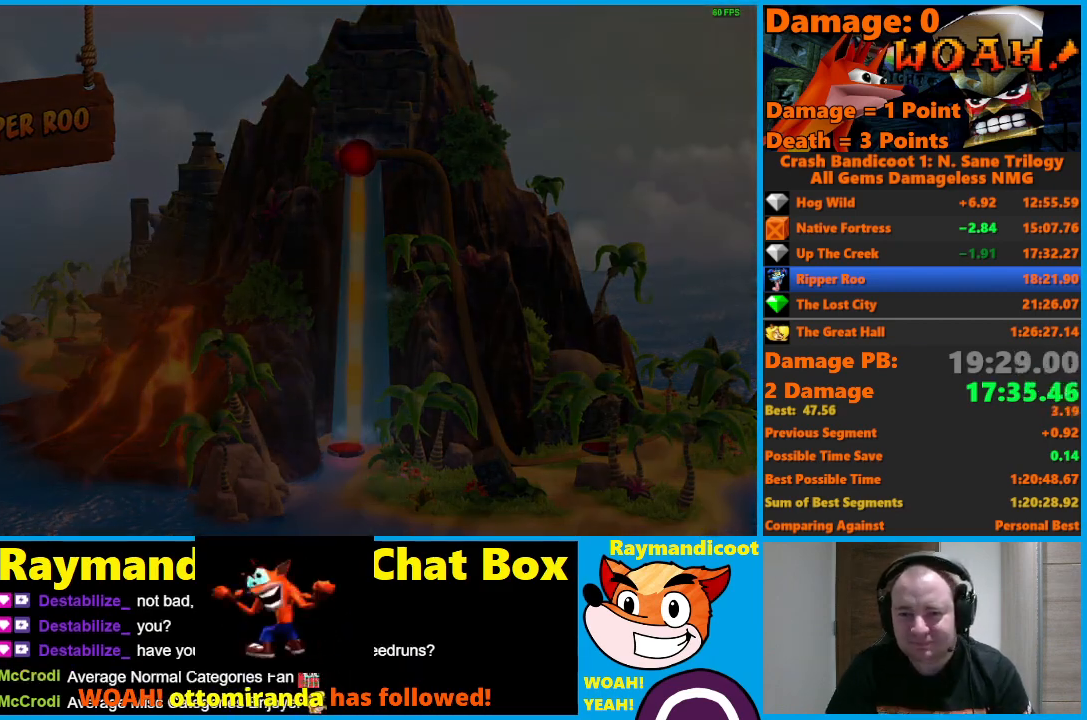
{"buttons": [], "left_stick": "center", "right_stick": "center", "events": [[17, "Y", "down"], [117, "Y", "up"], [183, "Y", "down"], [283, "Y", "up"], [367, "Y", "down"], [467, "Y", "up"]]}
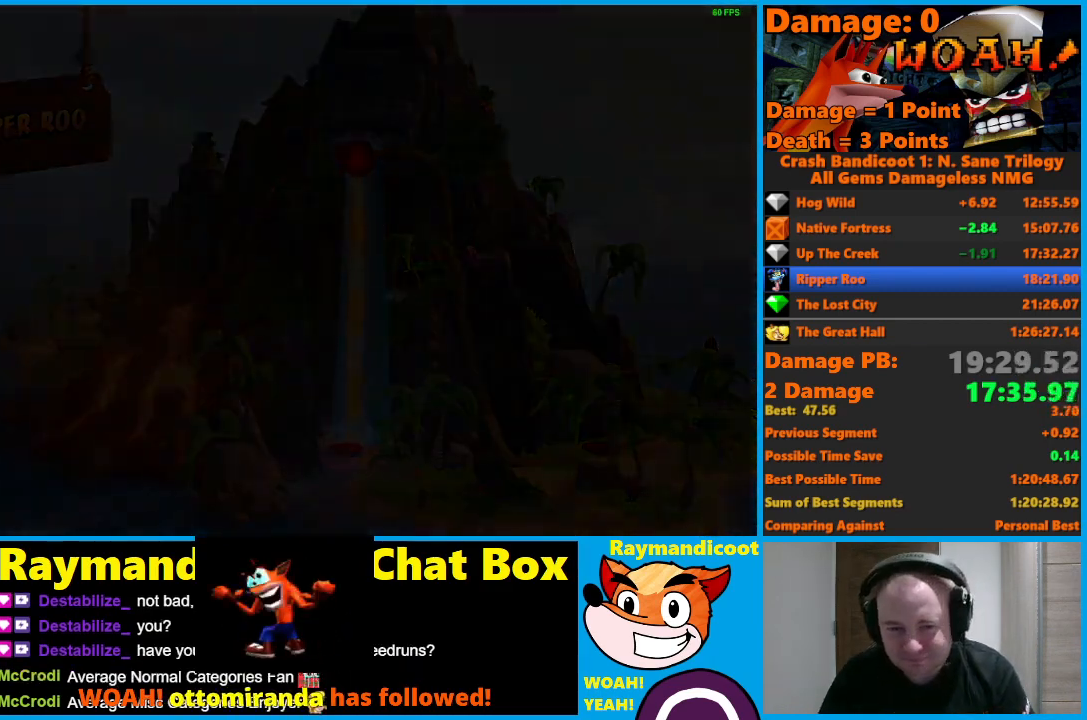
{"buttons": ["Y"], "left_stick": "center", "right_stick": "center", "events": [[50, "Y", "down"], [150, "Y", "up"], [233, "Y", "down"], [333, "Y", "up"], [417, "Y", "down"]]}
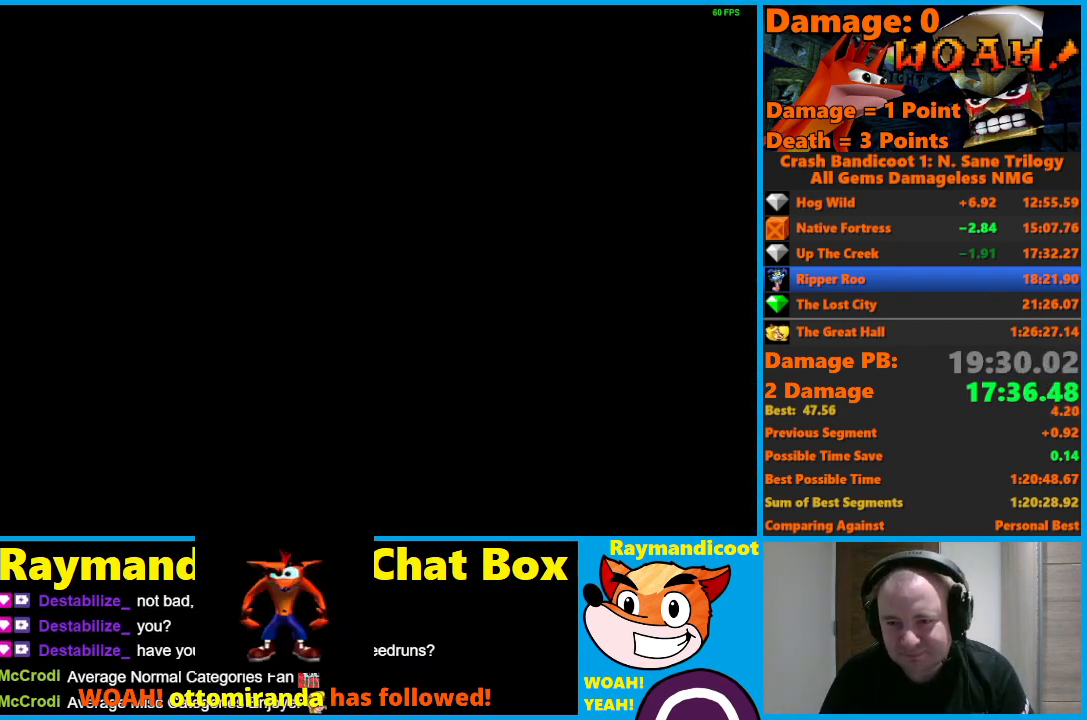
{"buttons": ["Y"], "left_stick": "center", "right_stick": "center", "events": [[33, "Y", "up"], [117, "Y", "down"], [217, "Y", "up"], [300, "Y", "down"], [417, "Y", "up"], [500, "Y", "down"]]}
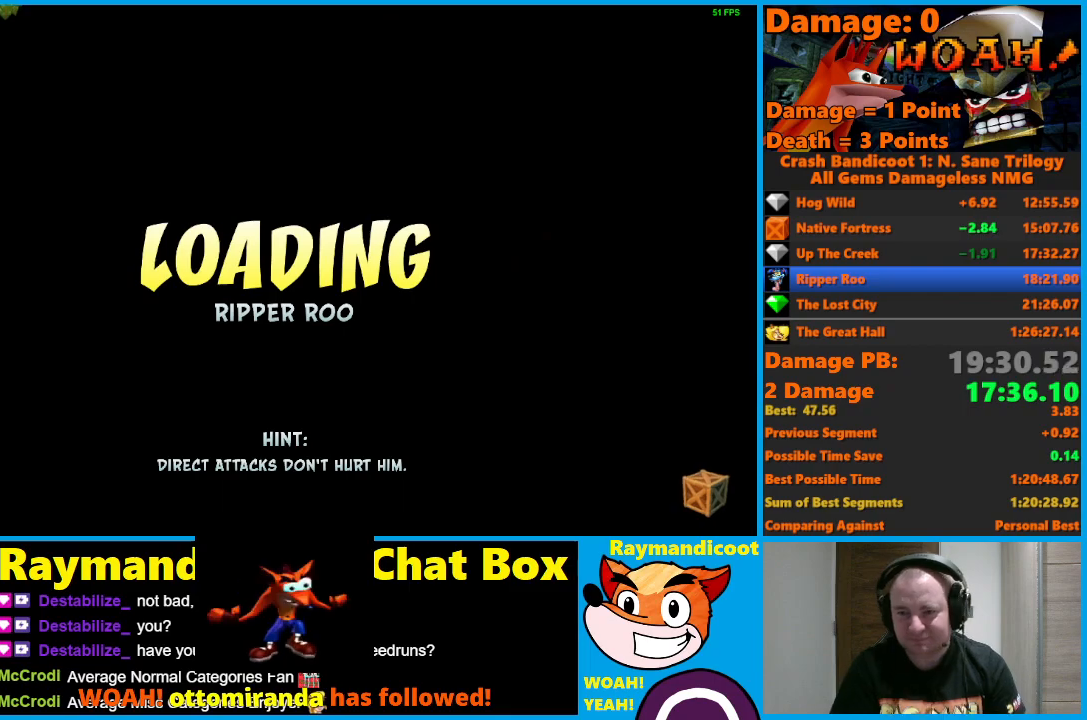
{"buttons": [], "left_stick": "center", "right_stick": "center", "events": [[117, "Y", "up"], [183, "Y", "down"], [300, "Y", "up"], [367, "Y", "down"], [483, "Y", "up"]]}
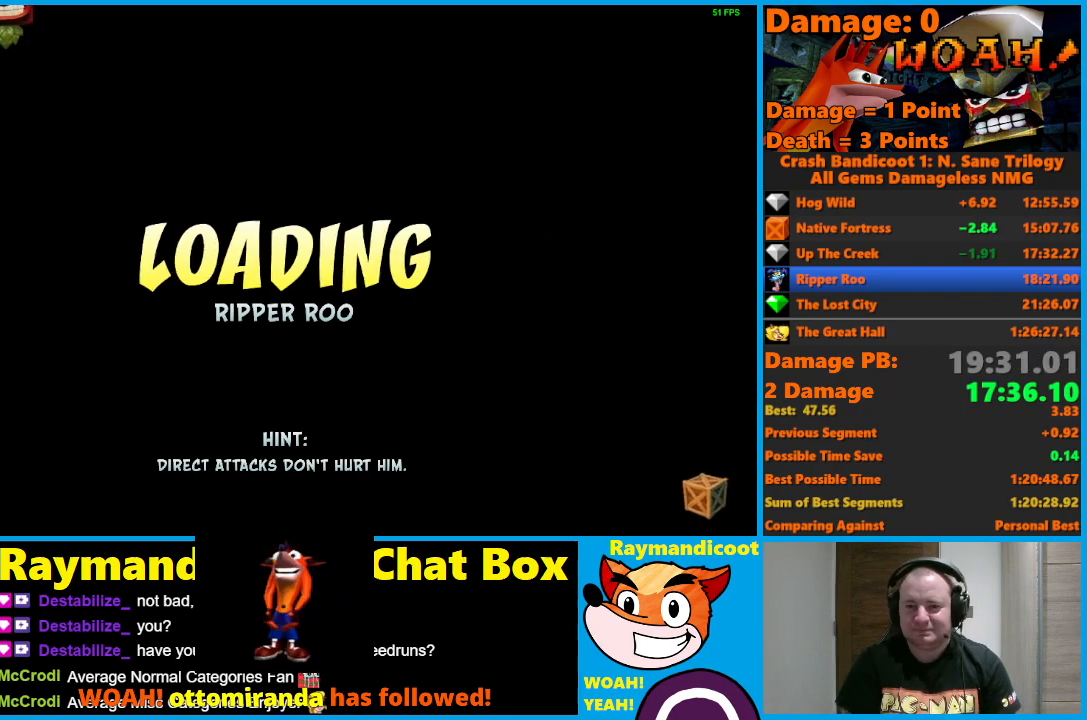
{"buttons": ["Y"], "left_stick": "center", "right_stick": "center", "events": [[33, "Y", "down"], [150, "Y", "up"], [217, "Y", "down"], [350, "Y", "up"], [417, "Y", "down"]]}
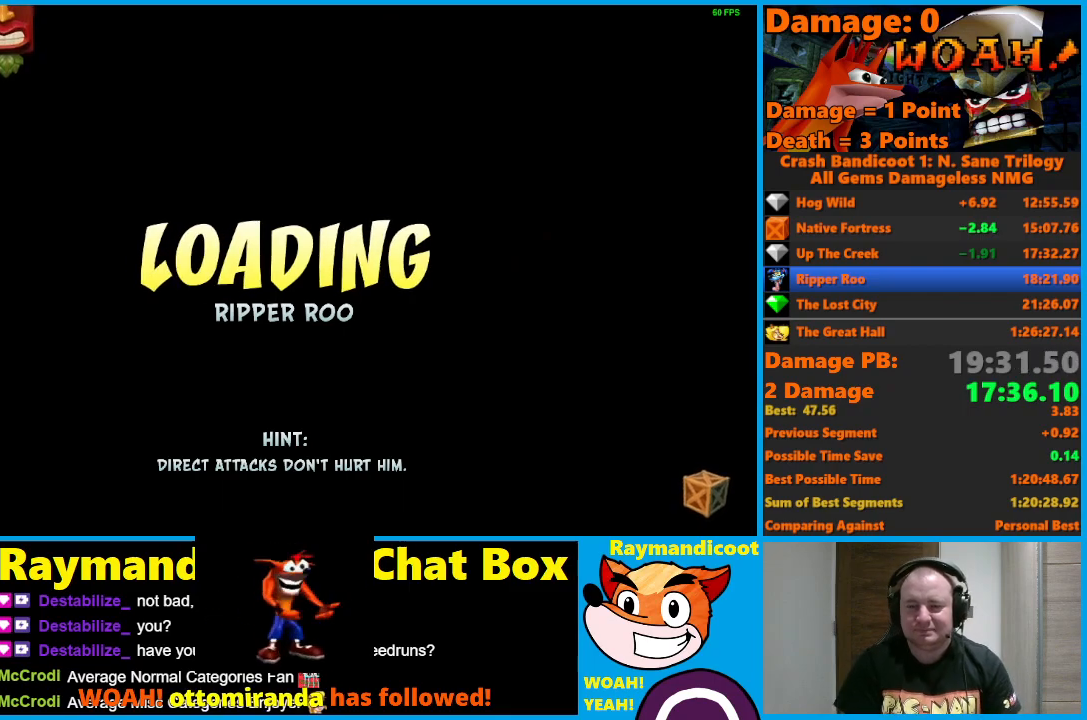
{"buttons": ["Y"], "left_stick": "center", "right_stick": "center", "events": [[33, "Y", "up"], [100, "Y", "down"], [233, "Y", "up"], [283, "Y", "down"], [400, "Y", "up"], [467, "Y", "down"]]}
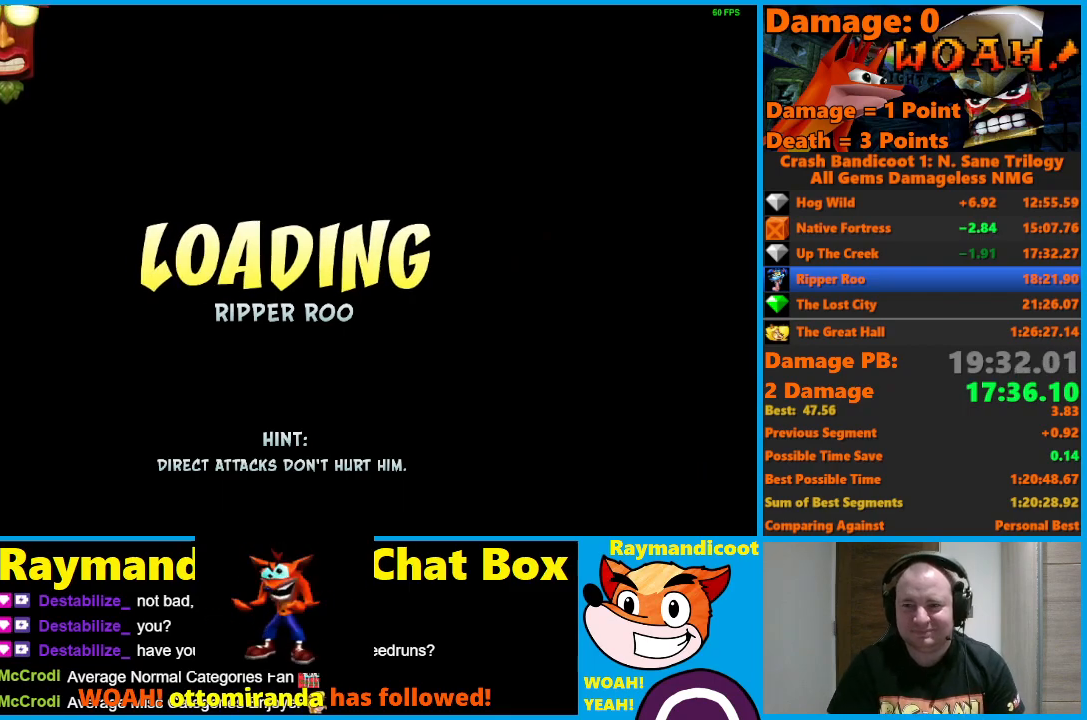
{"buttons": [], "left_stick": "center", "right_stick": "center", "events": [[83, "Y", "up"], [150, "Y", "down"], [267, "Y", "up"], [317, "Y", "down"], [450, "Y", "up"]]}
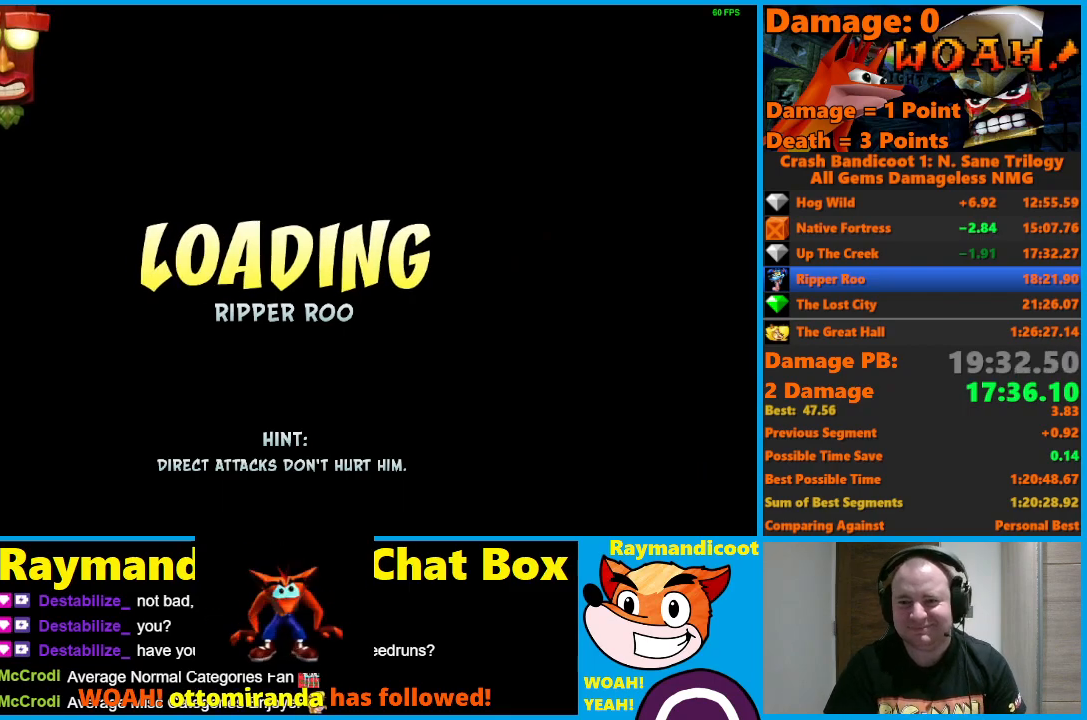
{"buttons": ["Y"], "left_stick": "center", "right_stick": "center", "events": [[33, "Y", "down"], [150, "Y", "up"], [217, "Y", "down"], [333, "Y", "up"], [417, "Y", "down"]]}
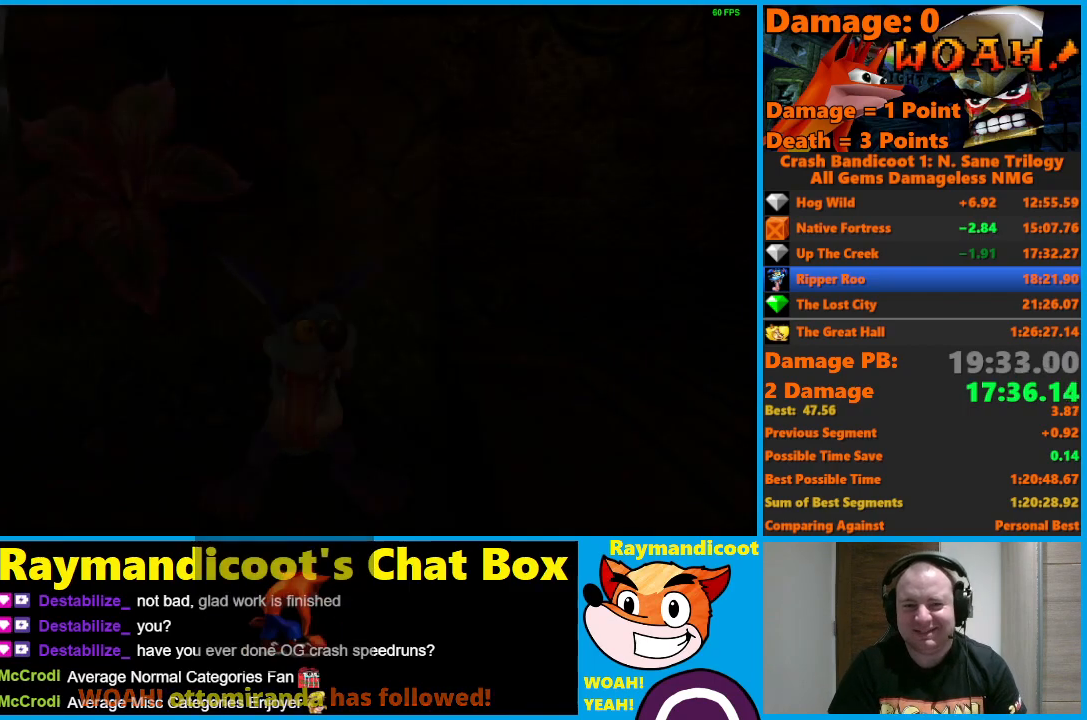
{"buttons": ["Y"], "left_stick": "center", "right_stick": "center", "events": [[33, "Y", "up"], [100, "Y", "down"], [233, "Y", "up"], [283, "Y", "down"], [400, "Y", "up"], [467, "Y", "down"]]}
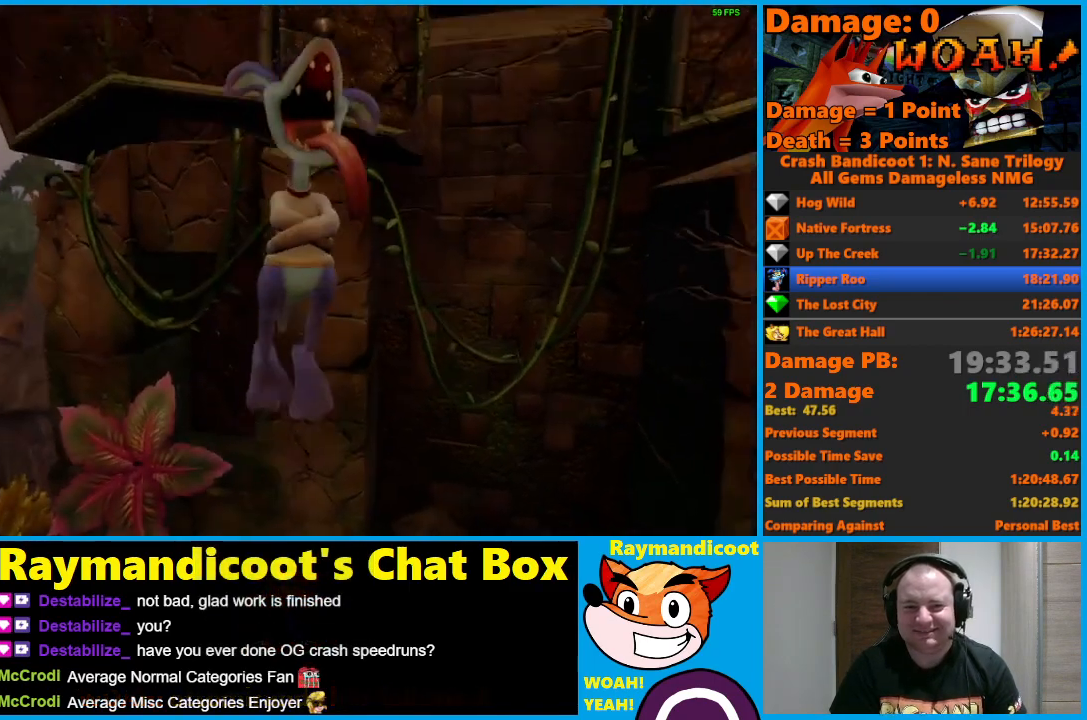
{"buttons": ["Y"], "left_stick": "center", "right_stick": "center", "events": [[83, "Y", "up"], [150, "Y", "down"], [233, "Y", "up"], [300, "Y", "down"], [417, "Y", "up"], [467, "Y", "down"]]}
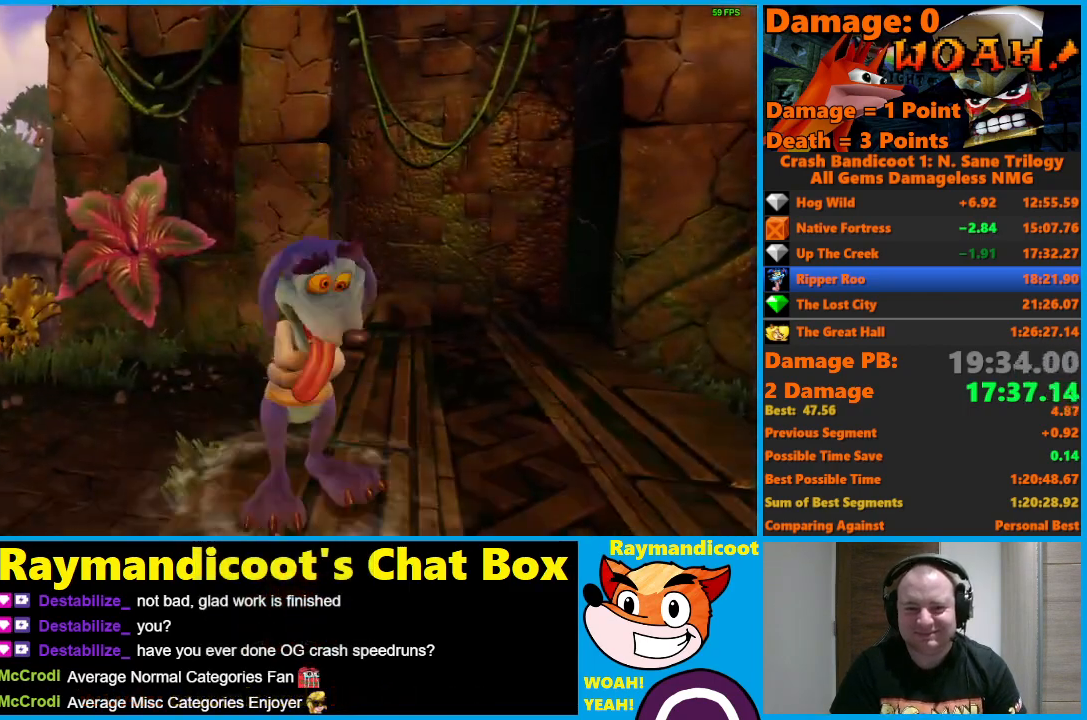
{"buttons": ["Y"], "left_stick": "center", "right_stick": "center", "events": [[50, "Y", "up"], [117, "Y", "down"], [217, "Y", "up"], [283, "Y", "down"], [367, "Y", "up"], [433, "Y", "down"]]}
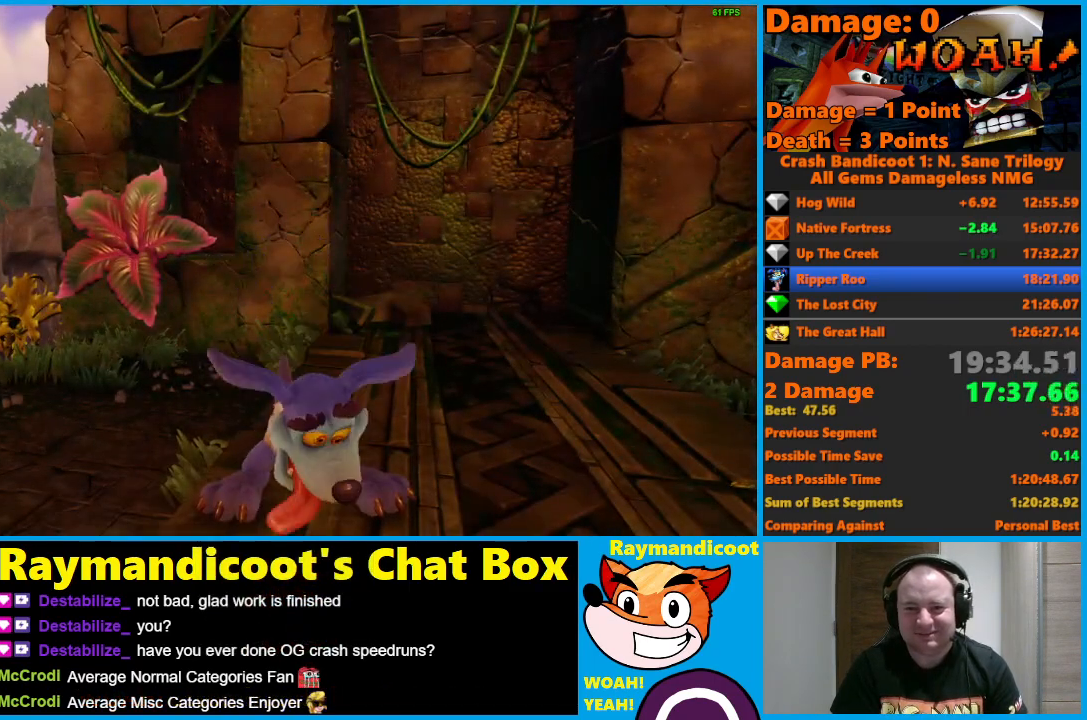
{"buttons": [], "left_stick": "center", "right_stick": "center", "events": [[33, "Y", "up"], [100, "Y", "down"], [183, "Y", "up"], [250, "Y", "down"], [350, "Y", "up"], [417, "Y", "down"], [500, "Y", "up"]]}
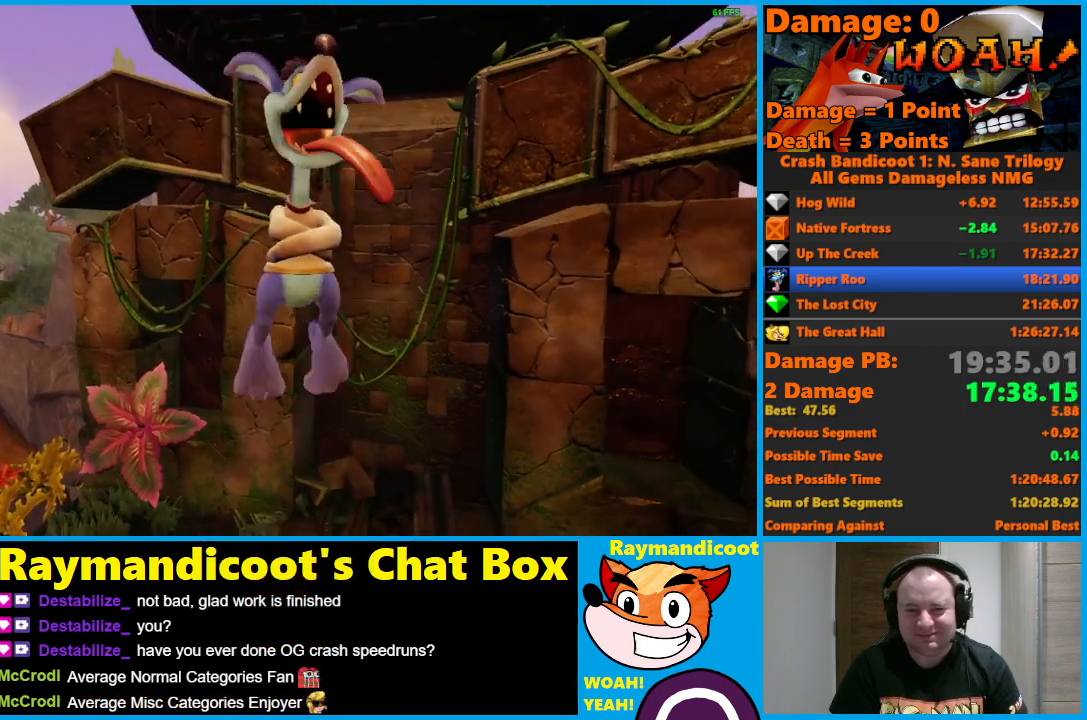
{"buttons": [], "left_stick": "center", "right_stick": "center", "events": [[67, "Y", "down"], [183, "Y", "up"], [217, "Y", "down"], [317, "Y", "up"], [383, "Y", "down"], [467, "Y", "up"]]}
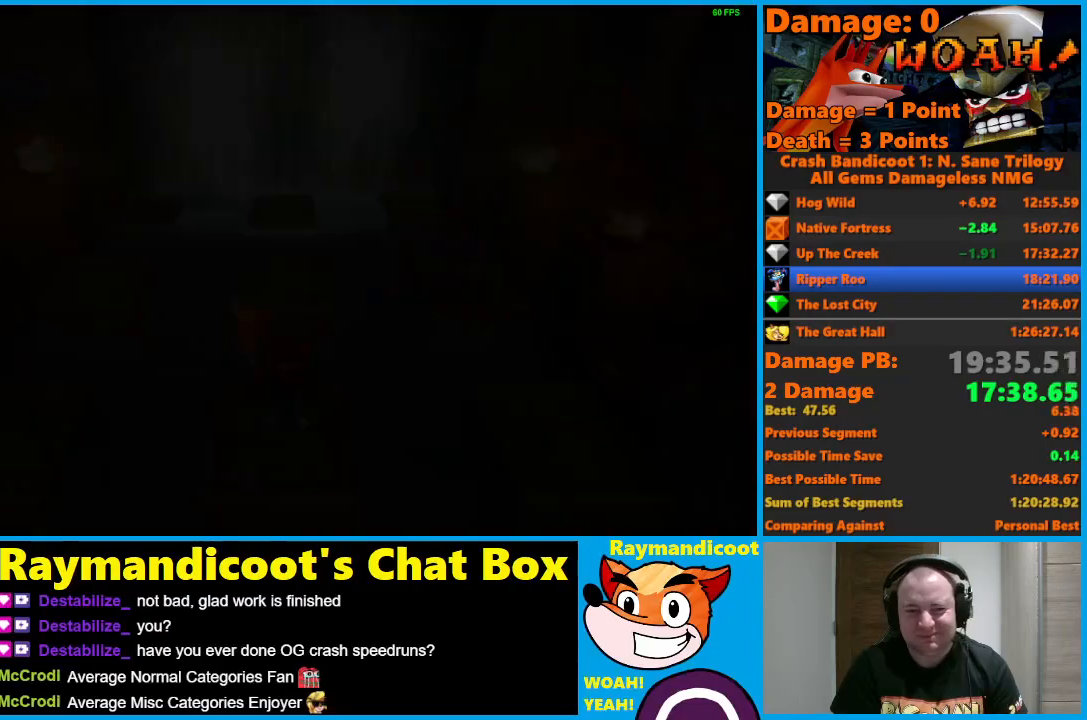
{"buttons": ["A", "DPAD_UP", "DPAD_LEFT"], "left_stick": "center", "right_stick": "center", "events": [[183, "DPAD_LEFT", "down"], [183, "DPAD_UP", "down"], [400, "A", "down"]]}
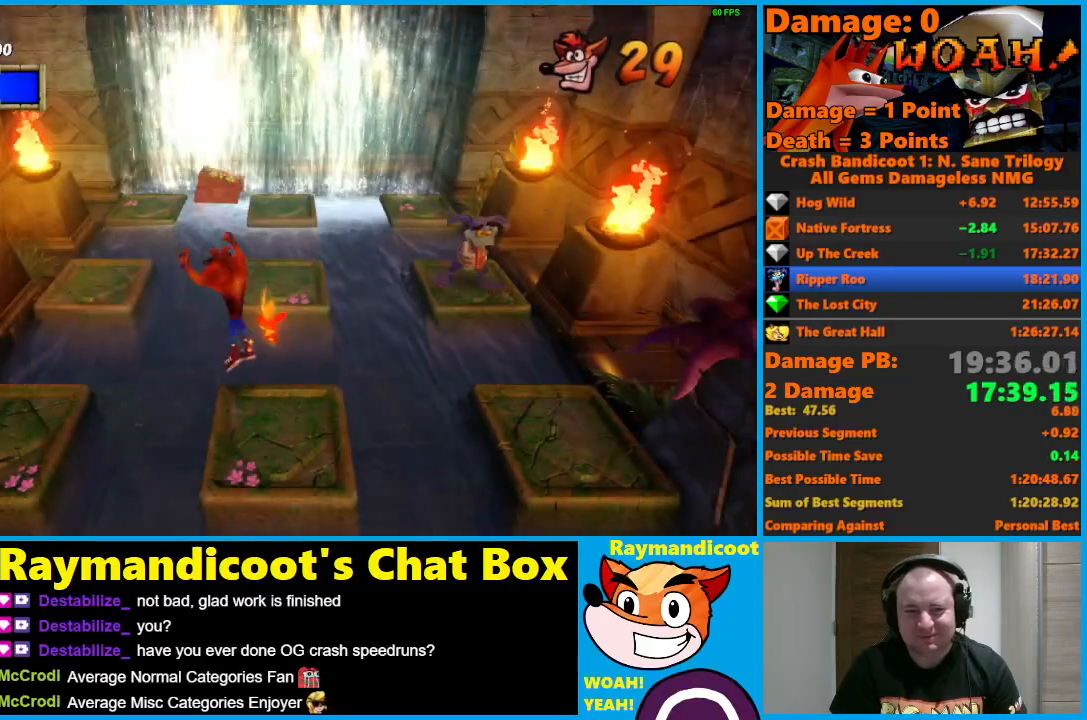
{"buttons": ["A", "DPAD_UP", "DPAD_LEFT"], "left_stick": "center", "right_stick": "center", "events": []}
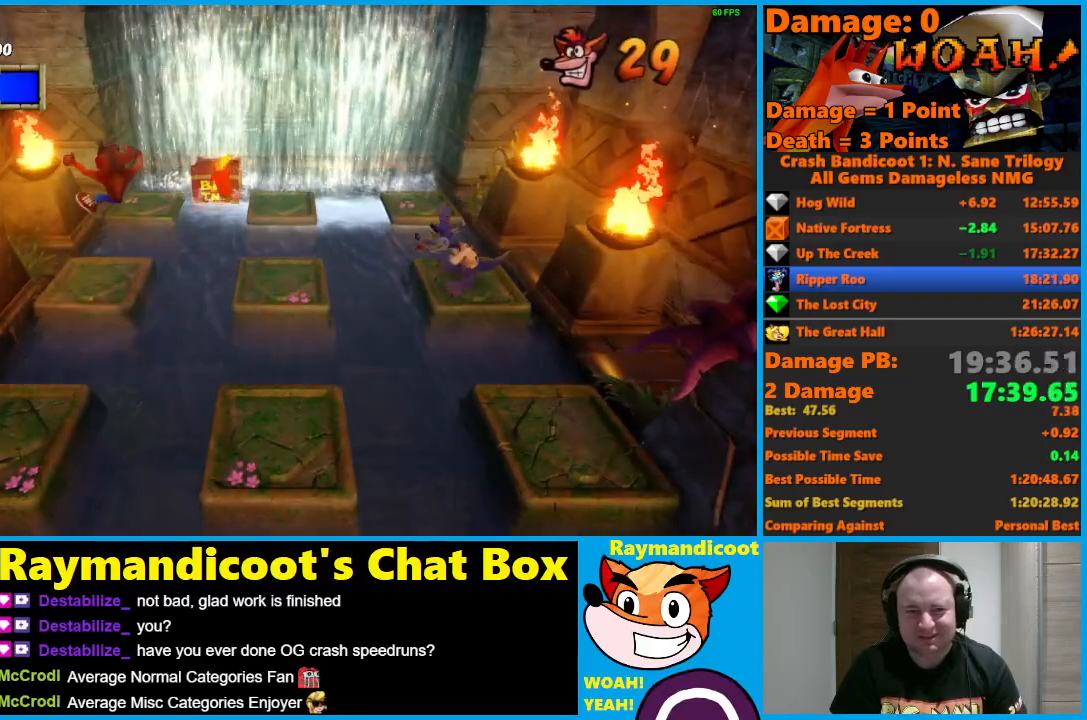
{"buttons": ["A", "DPAD_UP"], "left_stick": "center", "right_stick": "center", "events": [[83, "A", "up"], [167, "DPAD_LEFT", "up"], [283, "A", "down"]]}
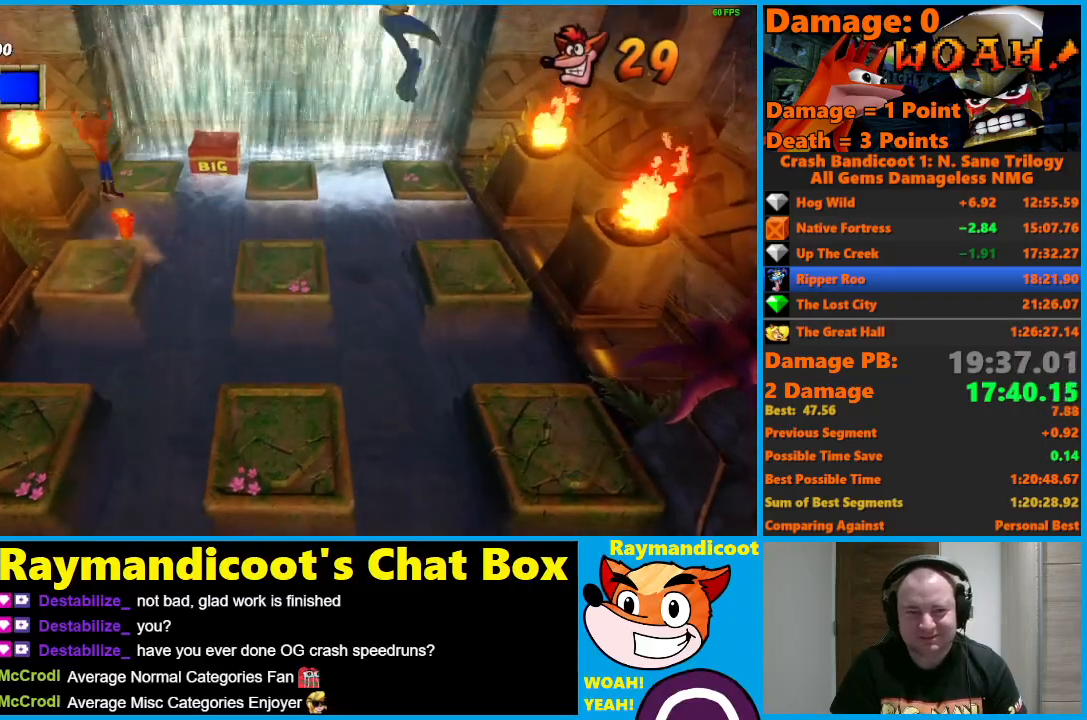
{"buttons": ["DPAD_UP"], "left_stick": "center", "right_stick": "center", "events": [[350, "A", "up"]]}